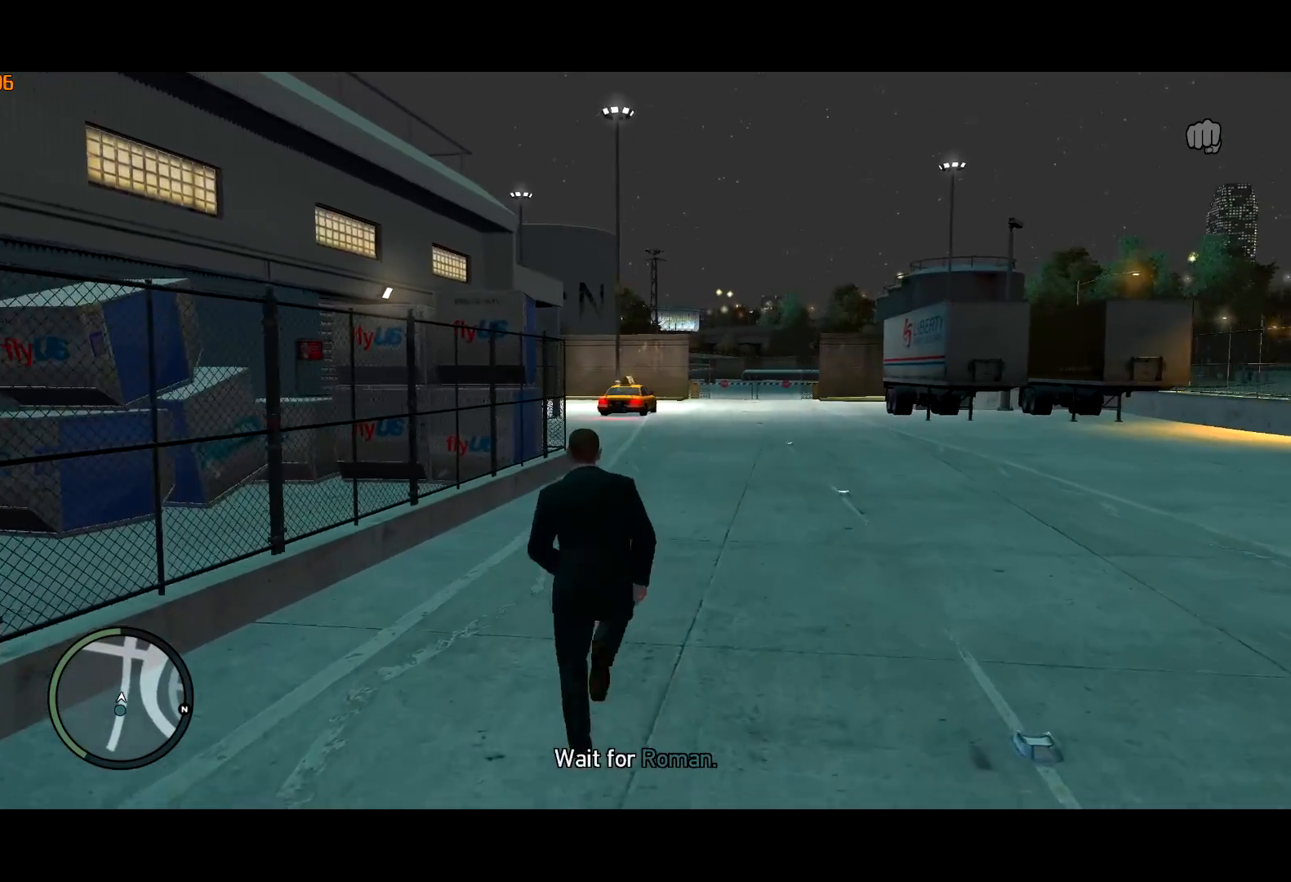
Gameplay with keyboard and mouse; each line is a JSON object with the keys and mouse buttons held at the frame after it. "events" lists presses ("down") and releases ("up") of "a", "c", "ctrl", "d", "down", "e", "escape", "f", "f2", "g", "lock", "q", "r", "return", "s", "shift", "space", "t", "up", "v", "w", "mouse_left", "mouse_right", "mouse_wheel_up" and "mouse_wheel_down" between this image and that frame as [ms after this image, input, new state], when the widget could be followed in between. "mouse_left", "mouse_right", "mouse_wheel_up", "mouse_wheel_down" = the "left", "right", "wheel_up", "wheel_down" buttons of the "mouse" list. No other keys are recorded. Mouse movement is not recorded. Key names are as the overlay labels them; some are game actions (e.g. jump) rather than physical keys. Not read: other_keys.
{"keys": ["shift", "w"], "mouse": [], "events": []}
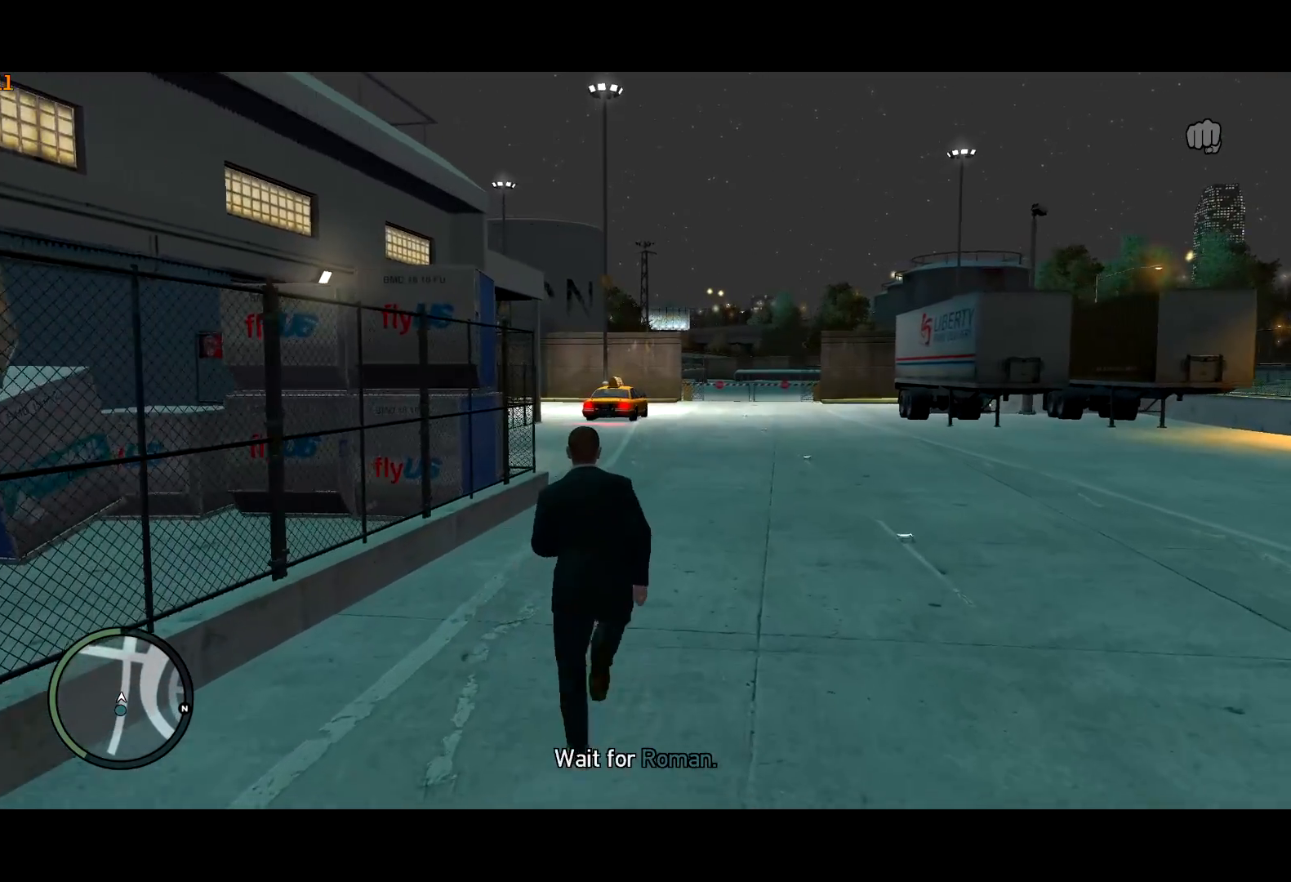
{"keys": ["shift", "w"], "mouse": [], "events": []}
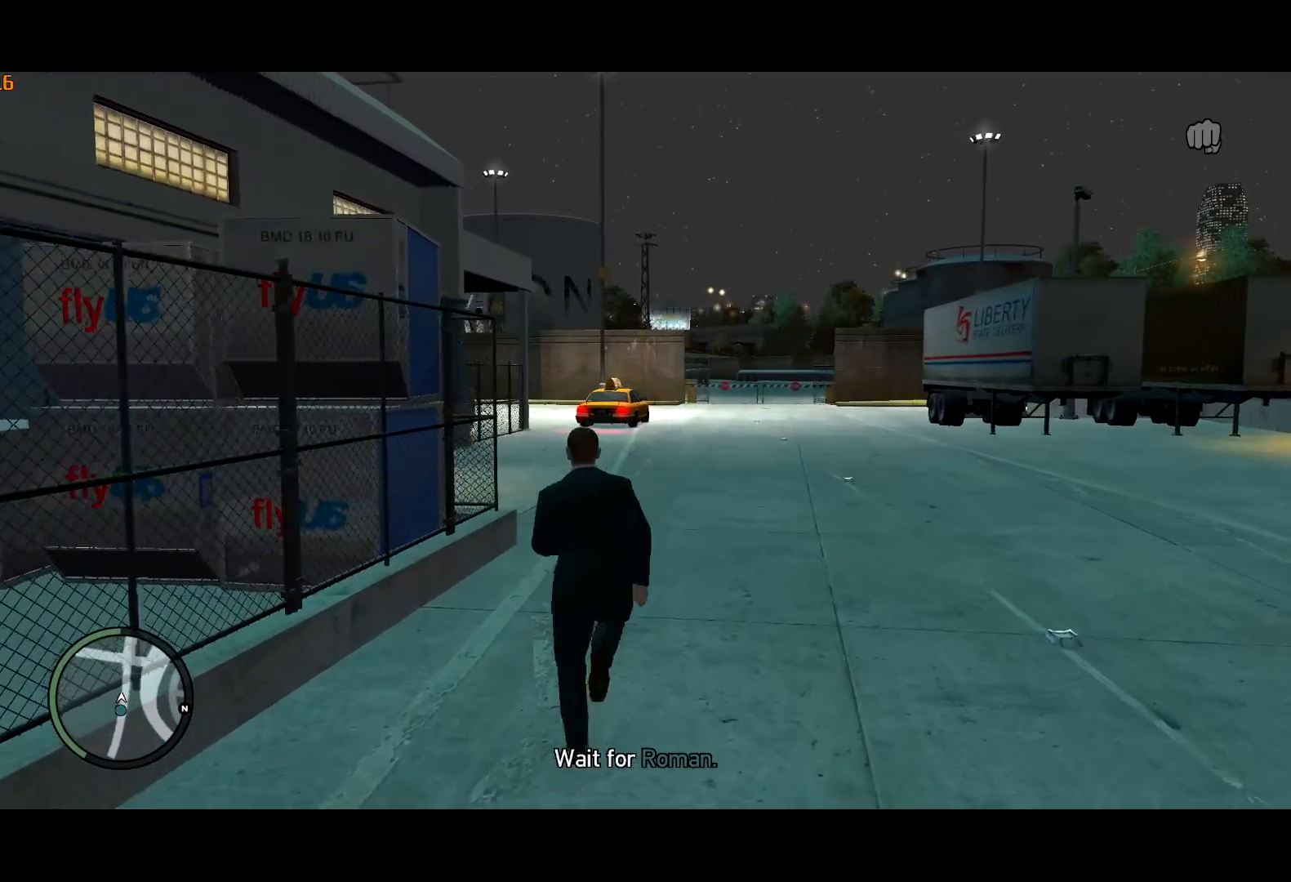
{"keys": ["shift", "w"], "mouse": [], "events": []}
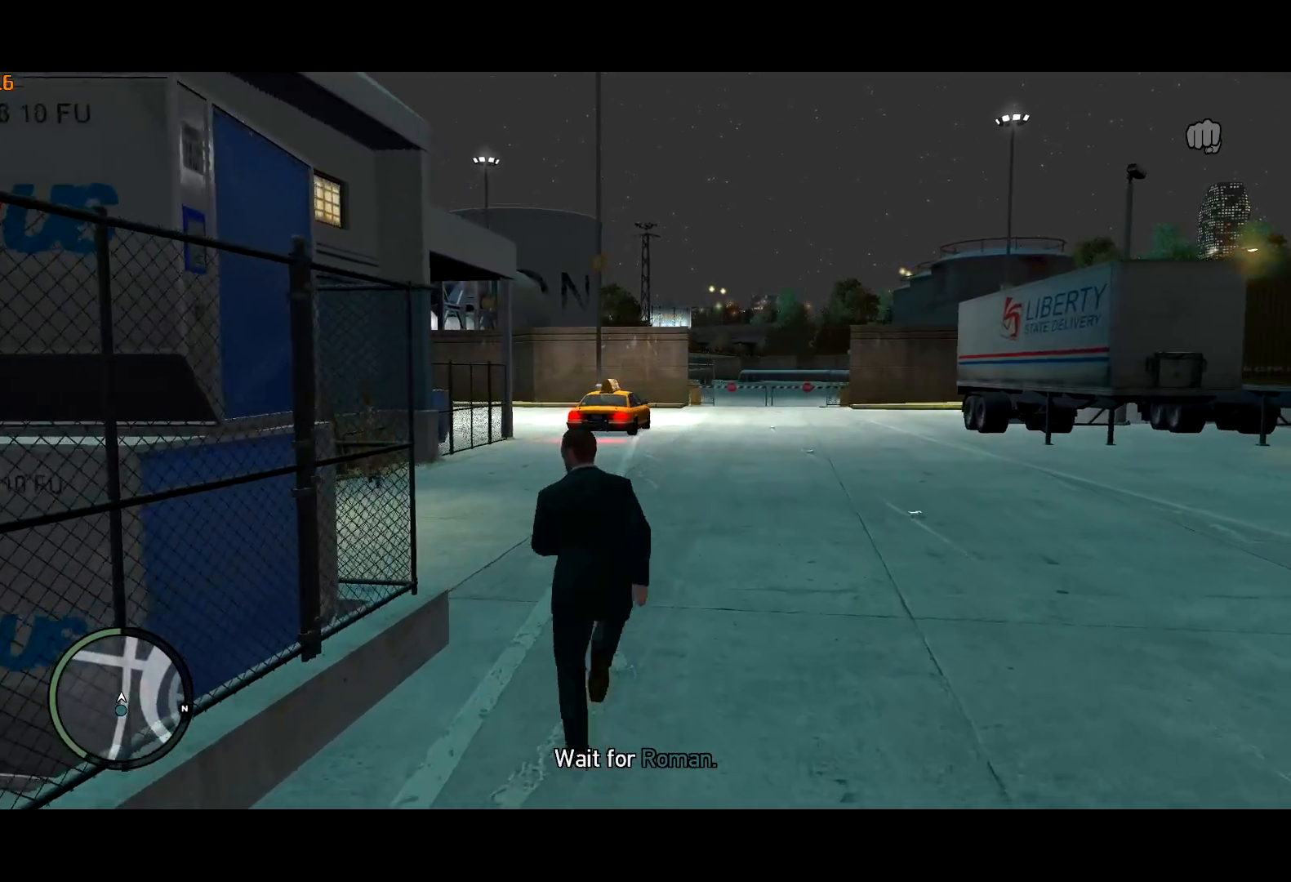
{"keys": ["shift", "w"], "mouse": [], "events": []}
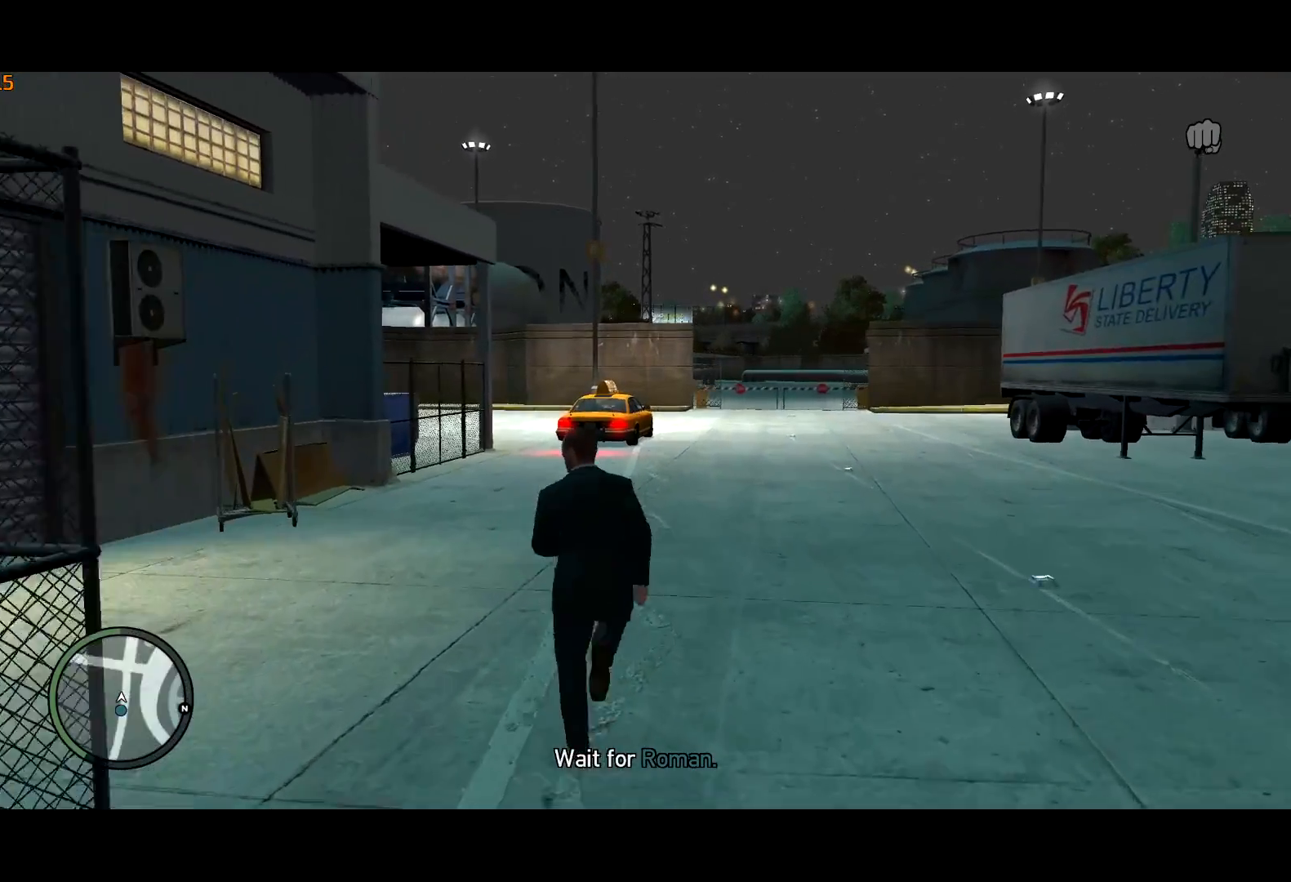
{"keys": ["shift", "w"], "mouse": [], "events": []}
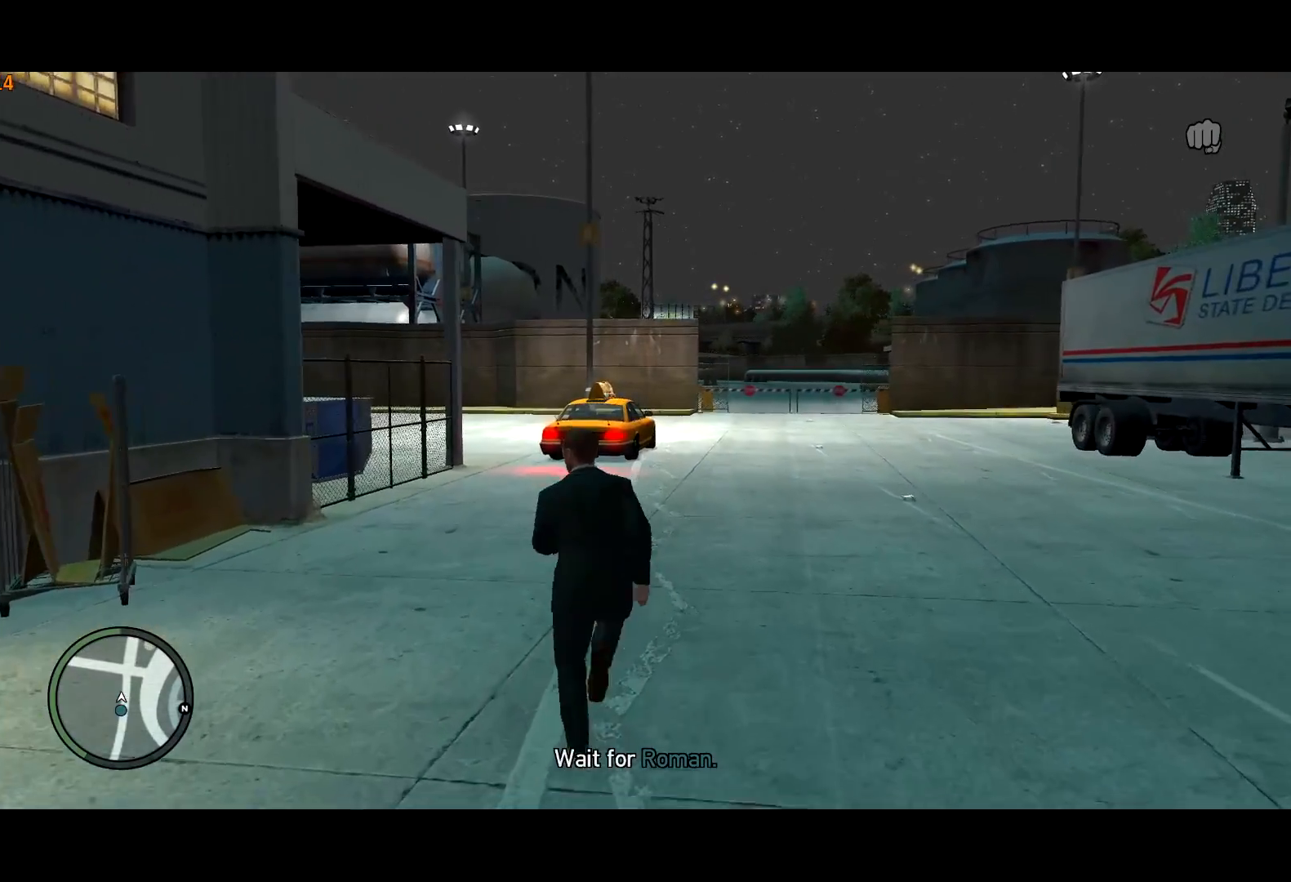
{"keys": ["shift", "w"], "mouse": [], "events": []}
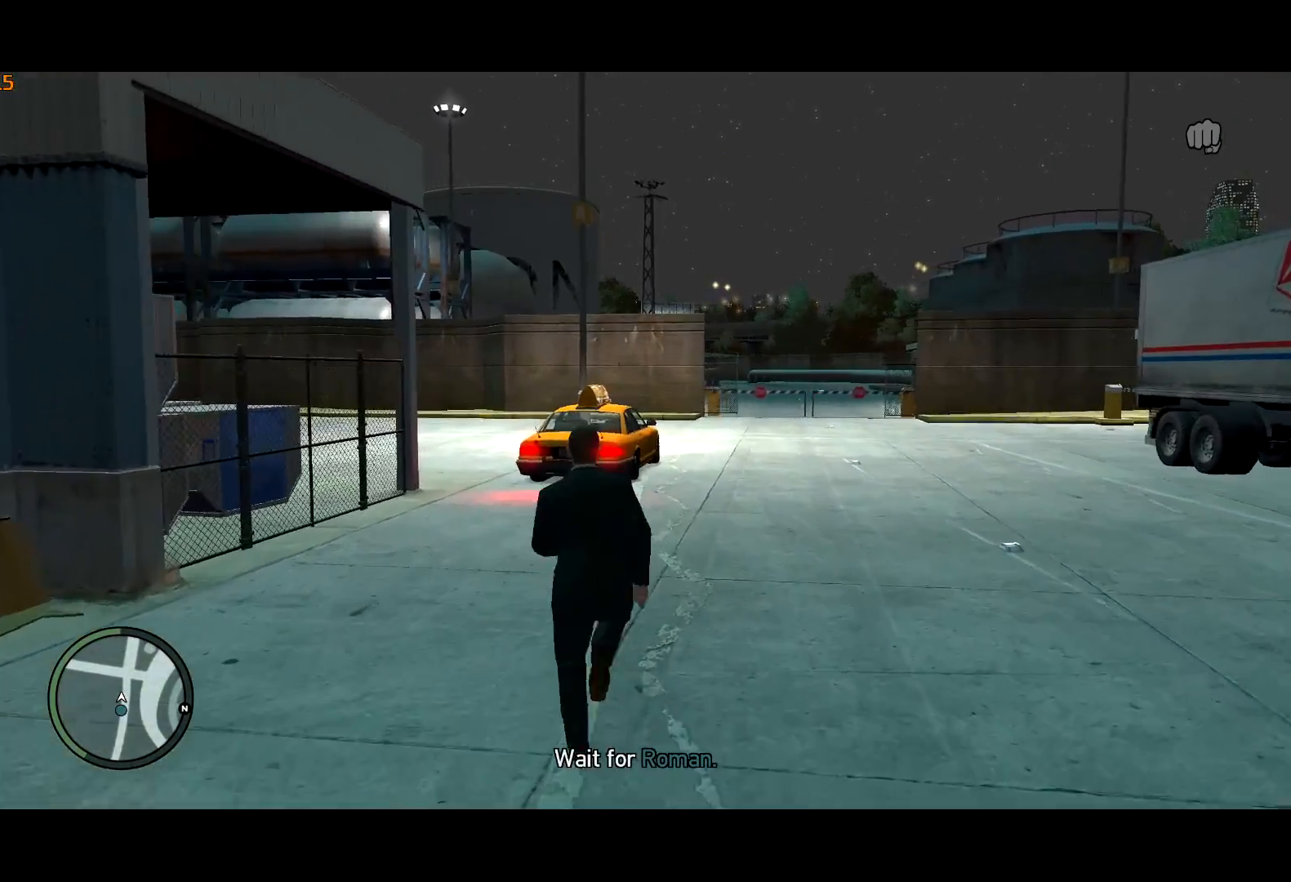
{"keys": ["d", "shift", "w"], "mouse": [], "events": [[250, "a", "down"], [400, "a", "up"], [500, "d", "down"]]}
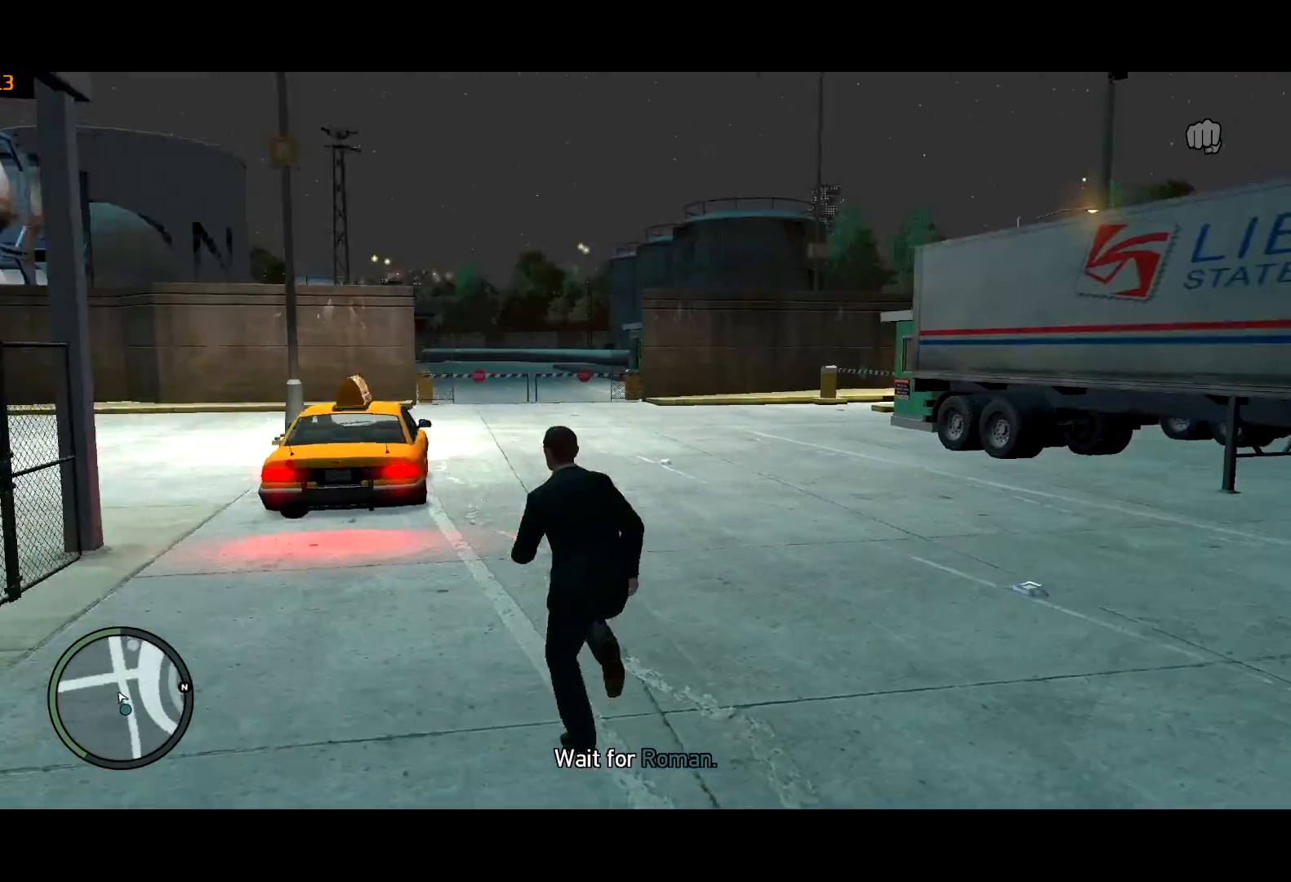
{"keys": ["shift", "w"], "mouse": [], "events": [[100, "d", "up"], [184, "shift", "up"], [367, "shift", "down"]]}
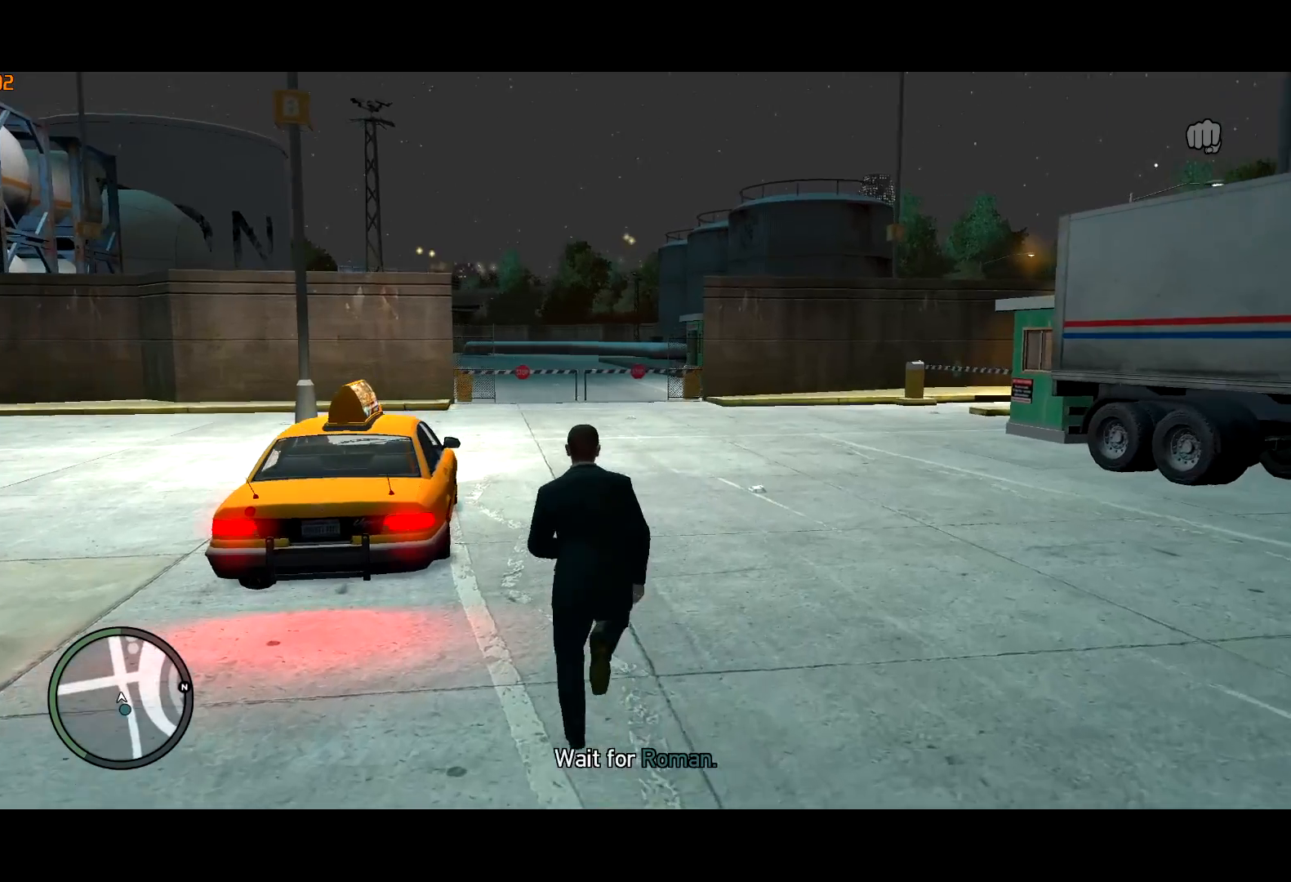
{"keys": ["f", "w"], "mouse": ["right"], "events": [[17, "a", "down"], [50, "a", "up"], [150, "a", "down"], [200, "shift", "up"], [334, "a", "up"], [384, "a", "down"], [434, "f", "down"], [434, "mouse_right", "down"], [484, "a", "up"]]}
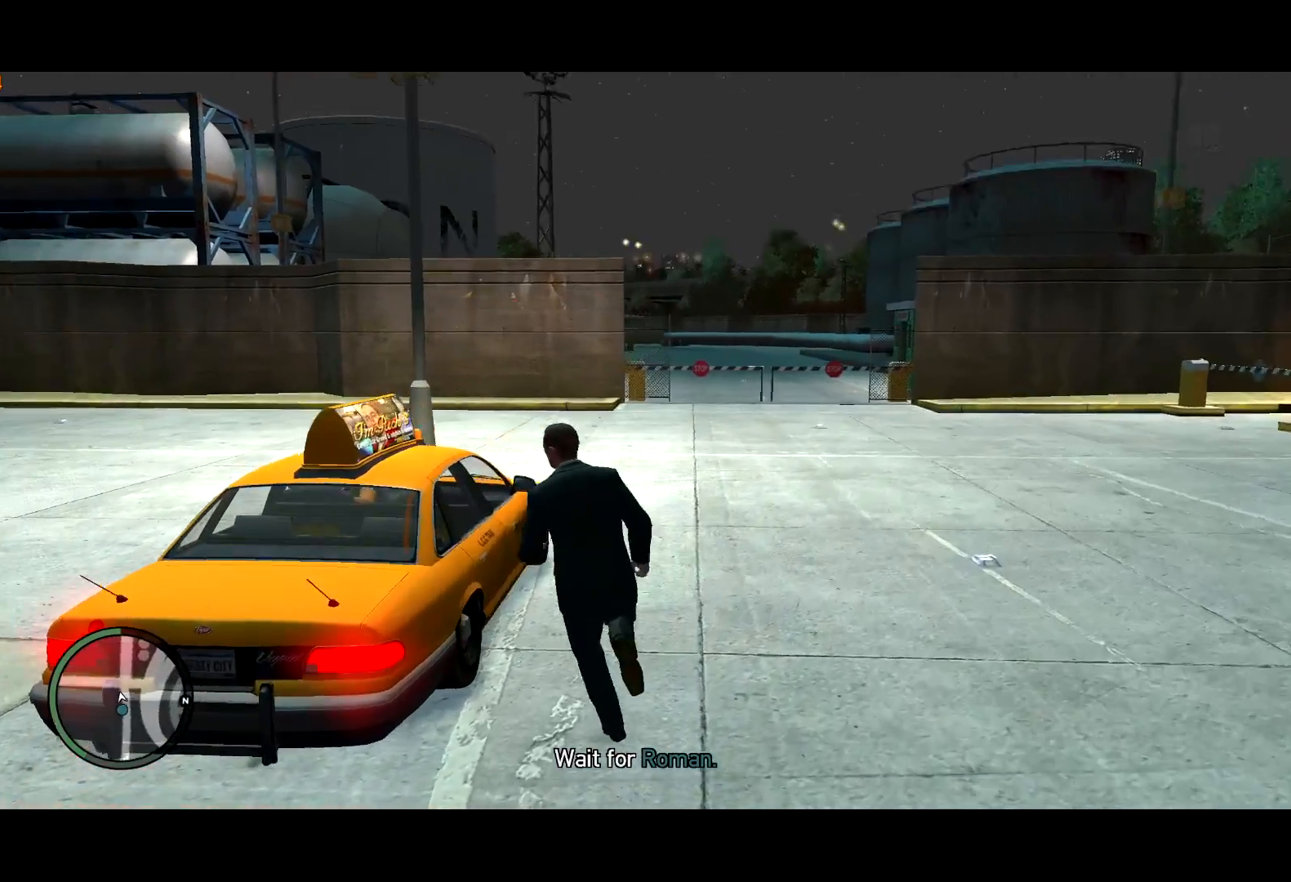
{"keys": ["f"], "mouse": ["right"], "events": [[17, "w", "up"]]}
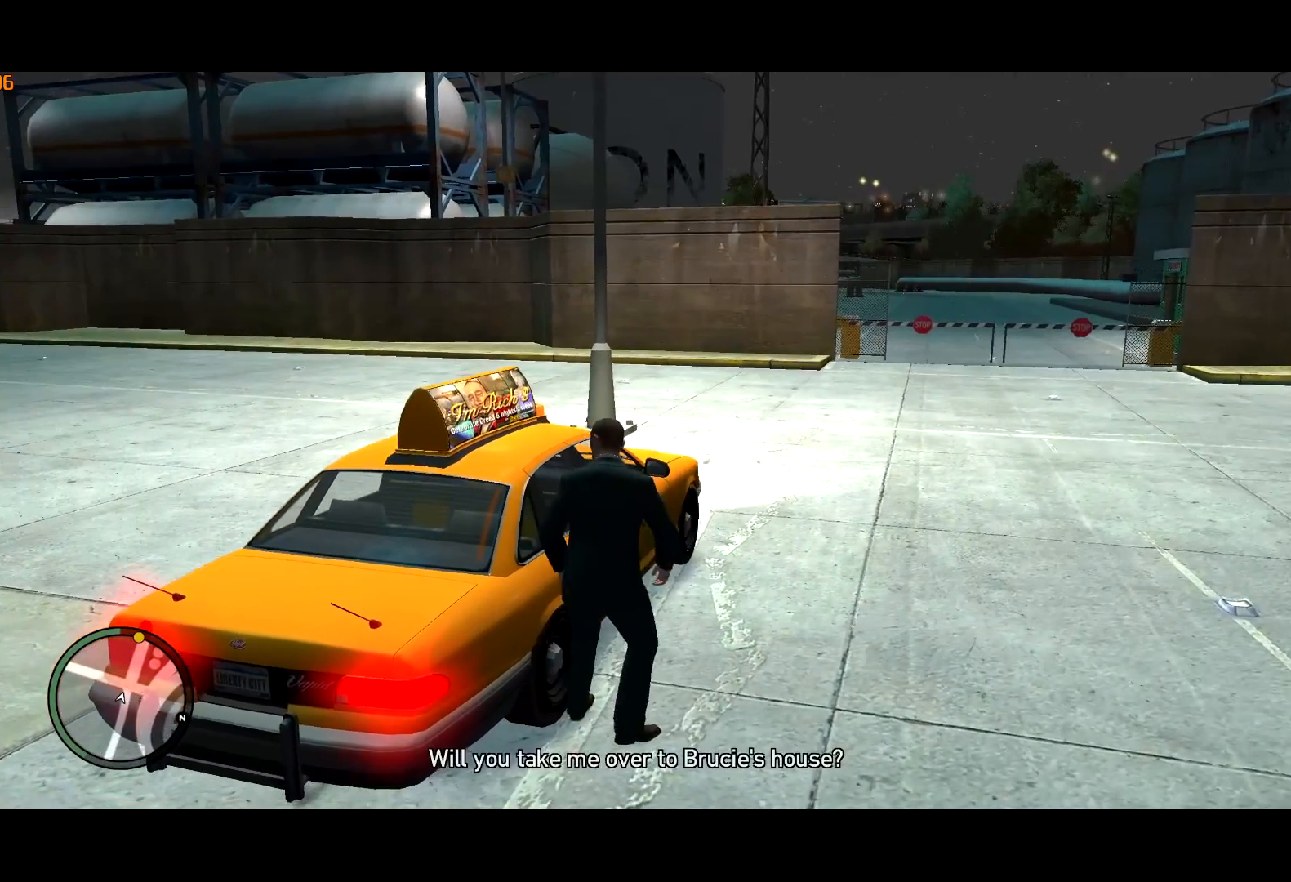
{"keys": ["f"], "mouse": [], "events": [[467, "mouse_right", "up"]]}
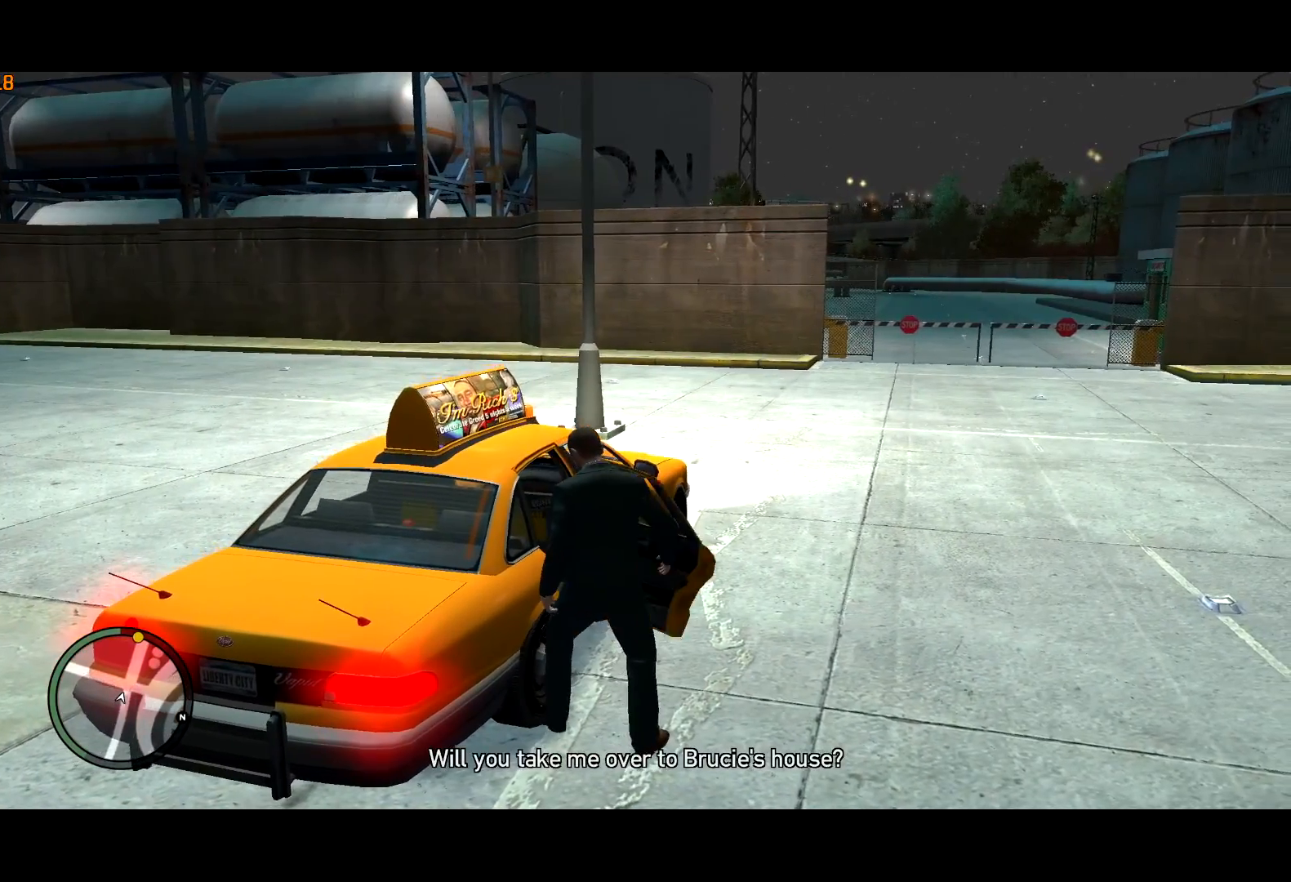
{"keys": ["return"], "mouse": [], "events": [[100, "f", "up"], [334, "return", "down"], [384, "return", "up"], [484, "return", "down"]]}
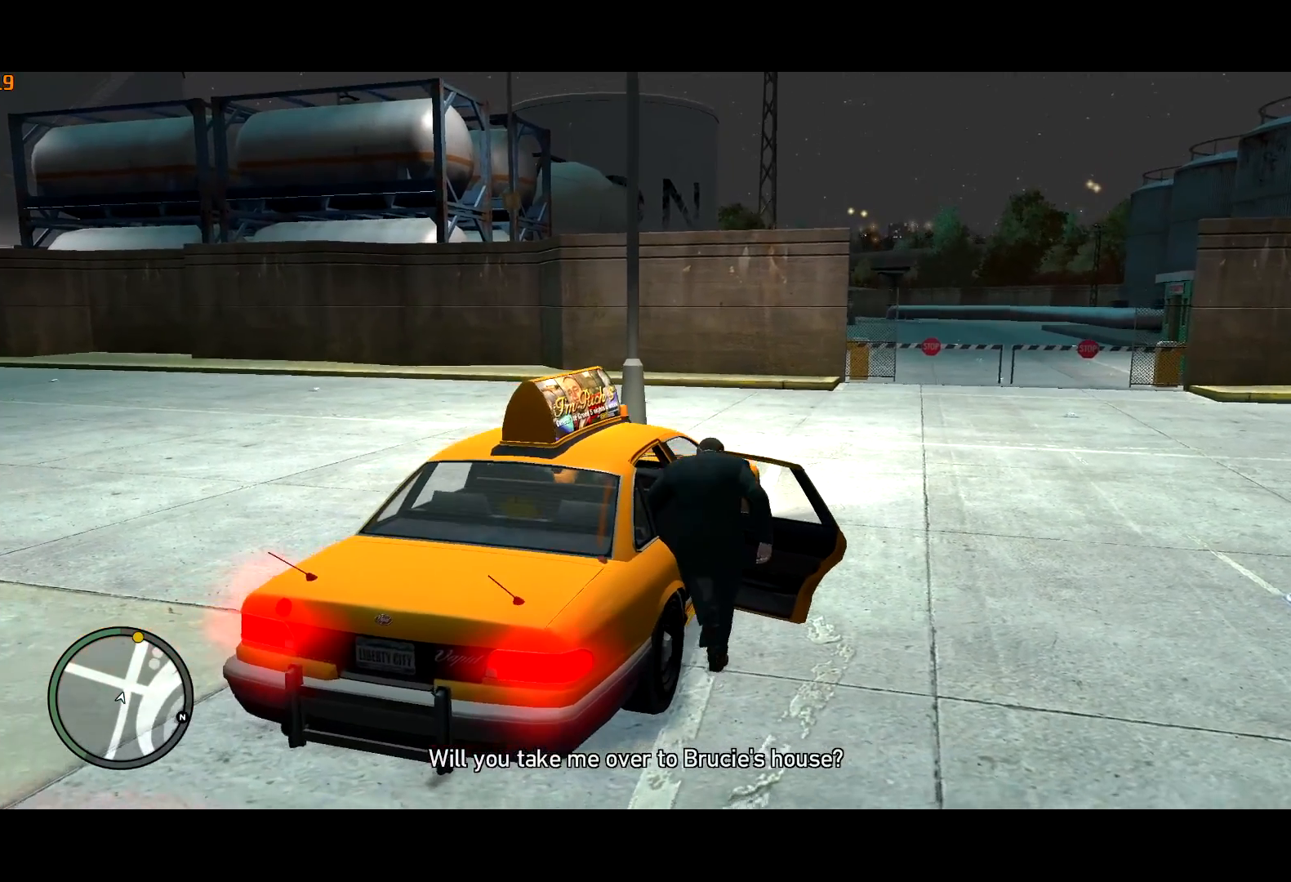
{"keys": ["return"], "mouse": [], "events": [[67, "return", "up"], [117, "return", "down"], [217, "return", "up"], [250, "return", "down"], [350, "return", "up"], [400, "return", "down"], [450, "return", "up"], [500, "return", "down"]]}
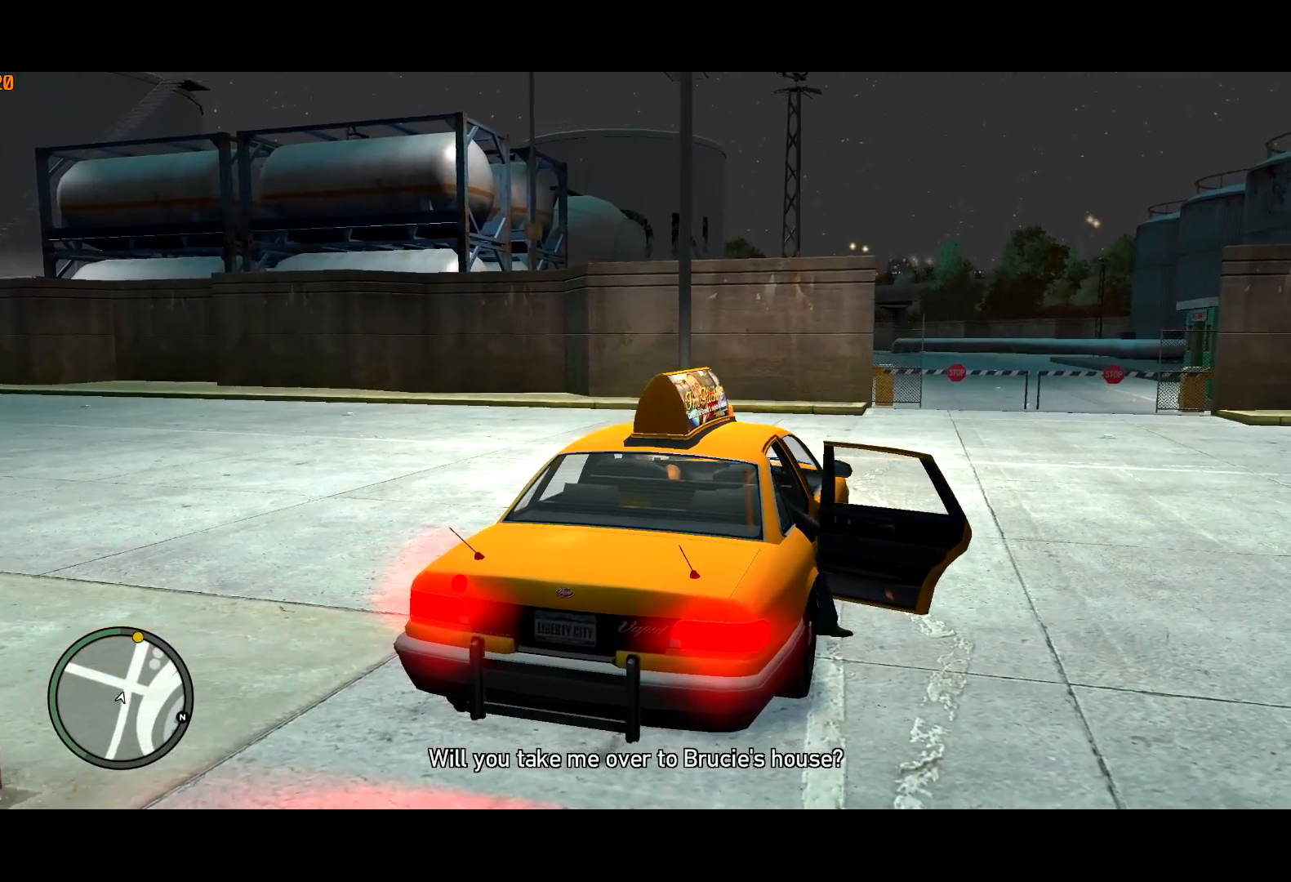
{"keys": [], "mouse": [], "events": [[84, "return", "up"], [134, "return", "down"], [234, "return", "up"], [284, "return", "down"], [317, "return", "up"], [417, "return", "down"], [467, "return", "up"]]}
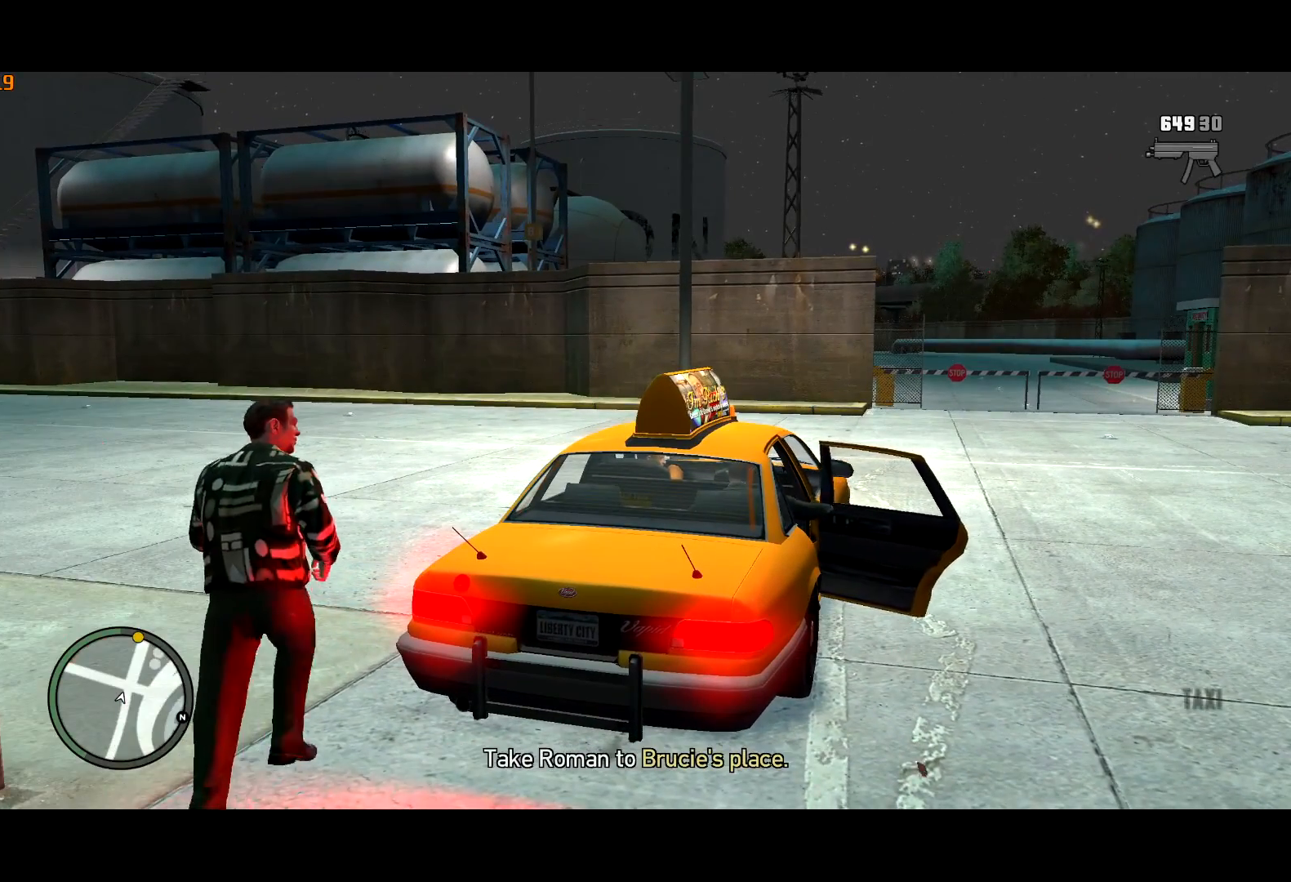
{"keys": [], "mouse": [], "events": [[50, "return", "down"], [100, "return", "up"], [150, "return", "down"], [234, "return", "up"], [284, "return", "down"], [334, "return", "up"], [434, "return", "down"], [484, "return", "up"]]}
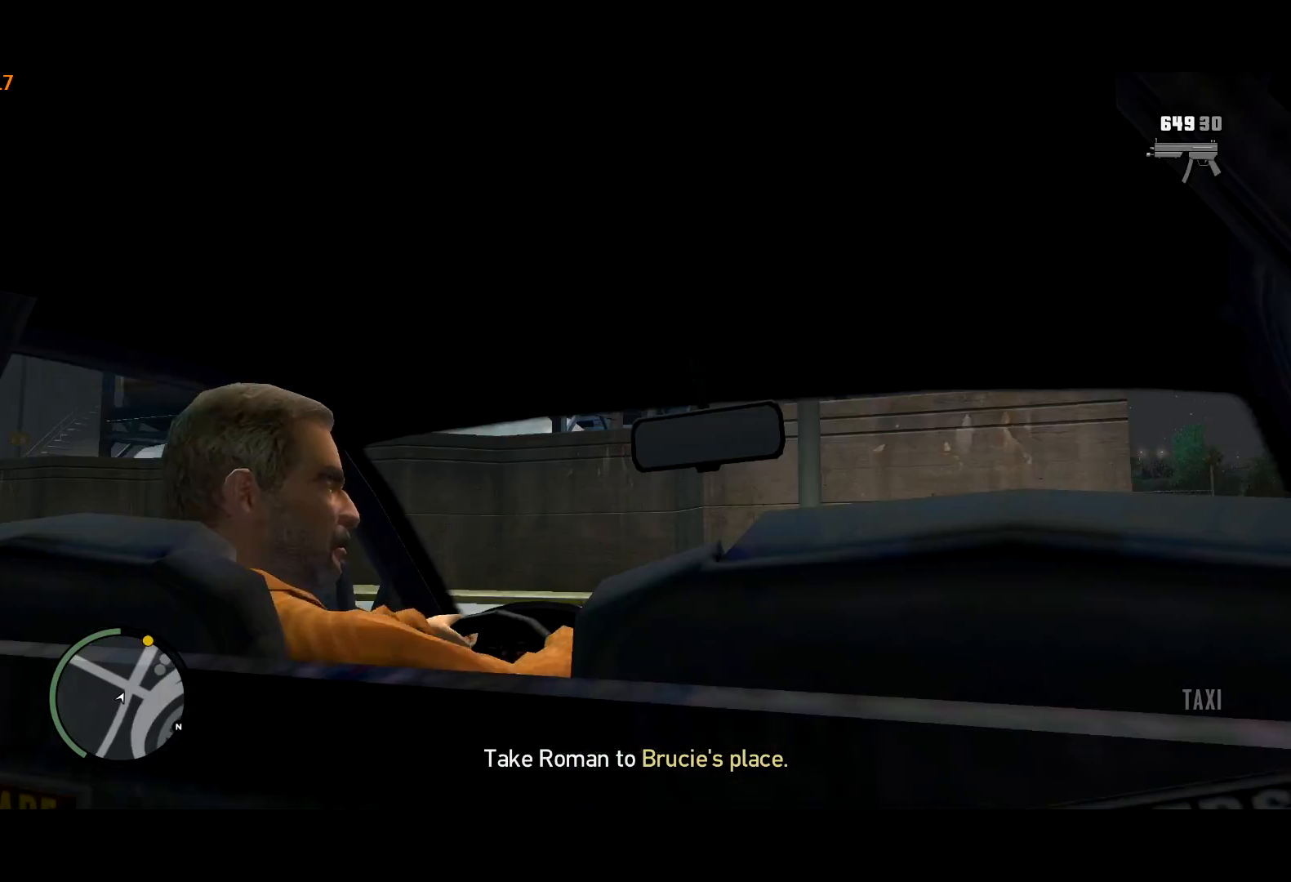
{"keys": [], "mouse": [], "events": [[34, "return", "down"], [117, "return", "up"], [167, "return", "down"], [217, "return", "up"], [300, "return", "down"], [350, "return", "up"], [450, "return", "down"], [500, "return", "up"]]}
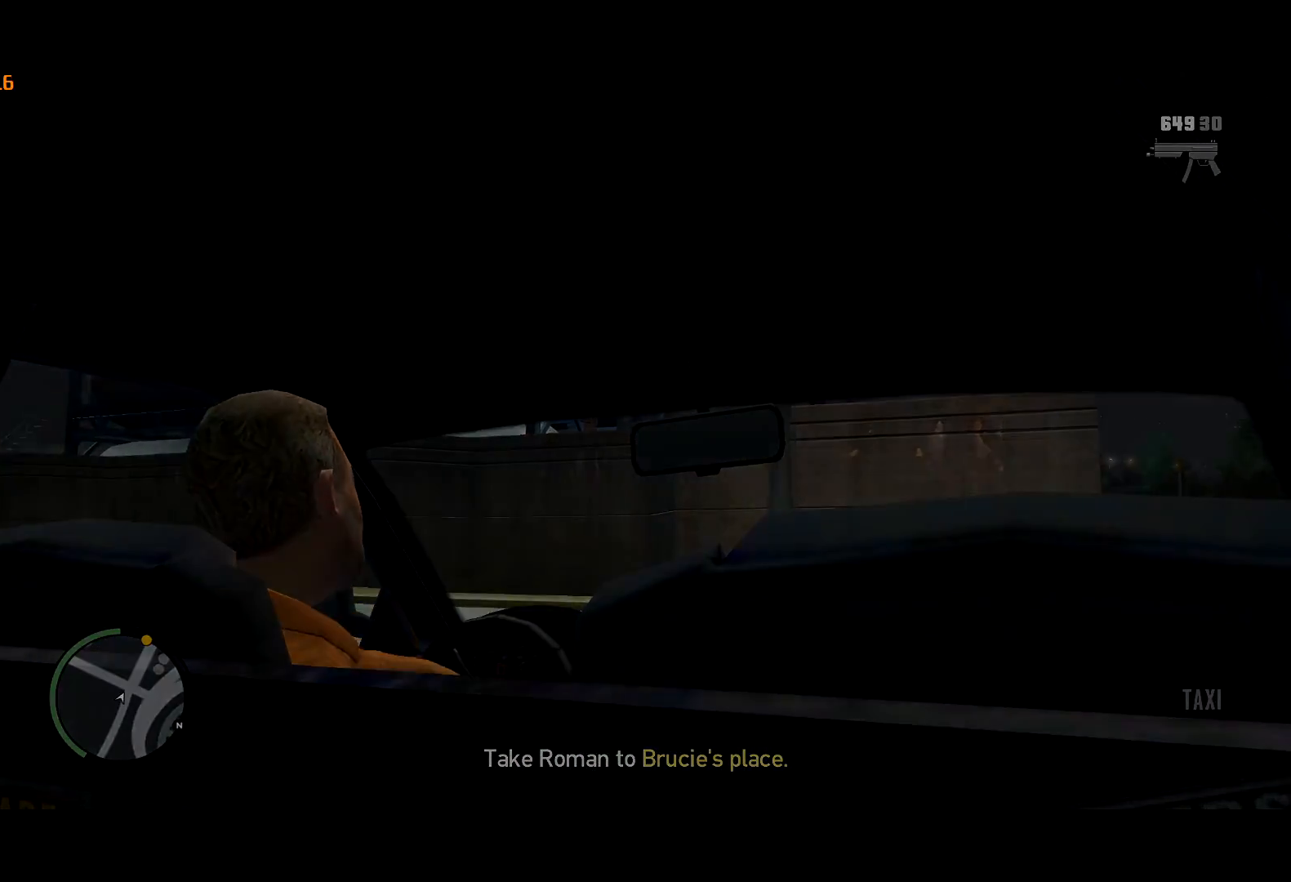
{"keys": [], "mouse": [], "events": [[34, "return", "down"], [134, "return", "up"], [184, "return", "down"], [217, "return", "up"], [334, "return", "down"], [367, "return", "up"]]}
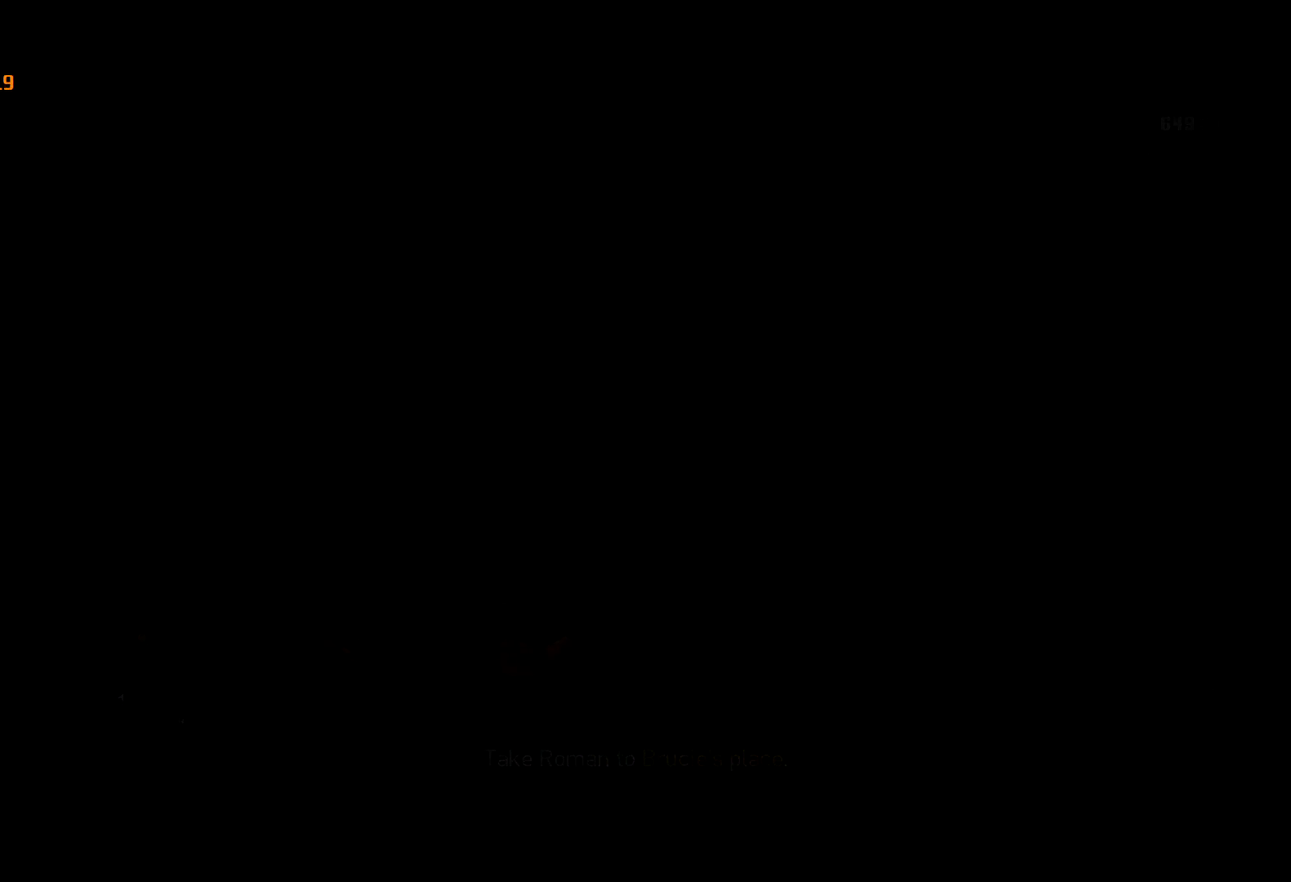
{"keys": ["a"], "mouse": [], "events": [[250, "a", "down"]]}
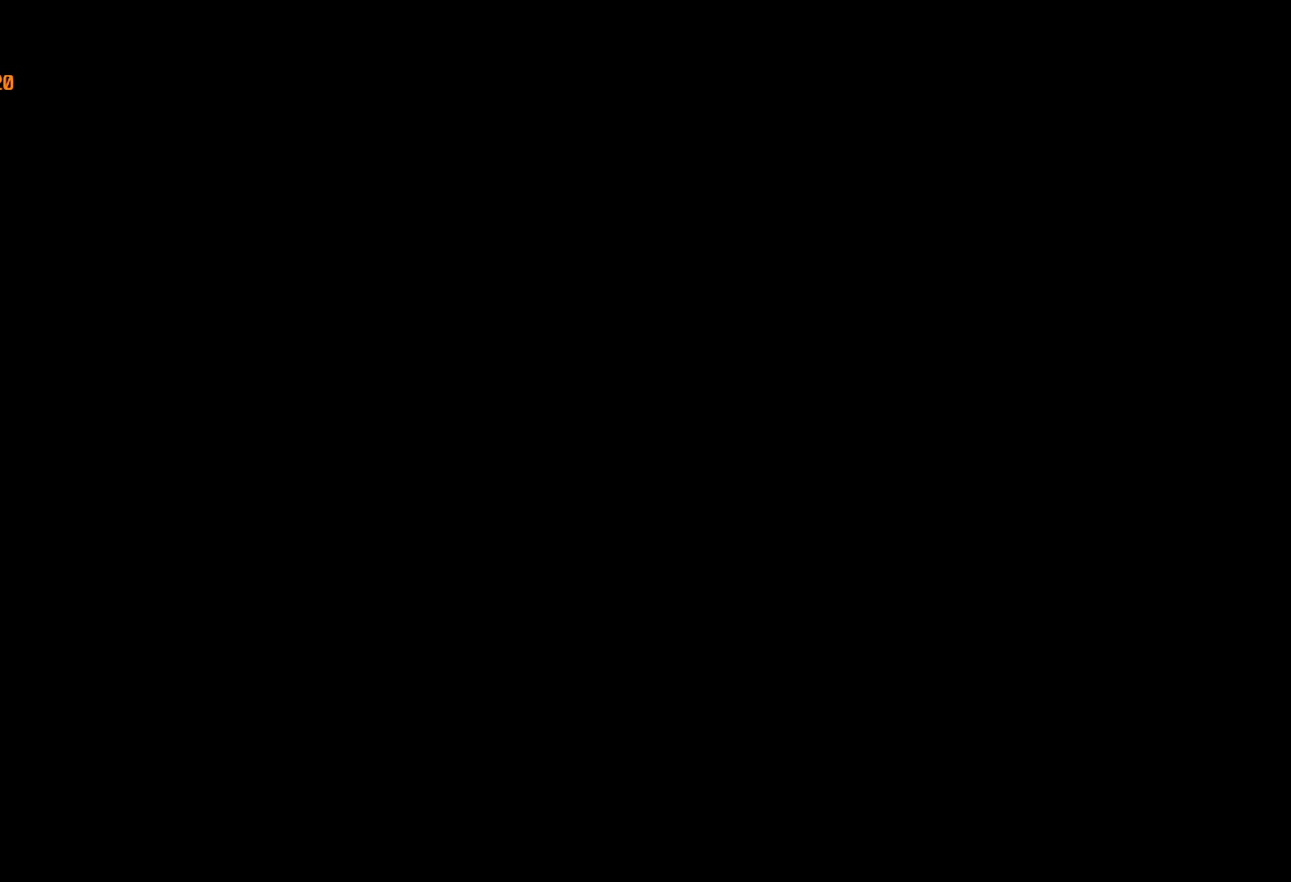
{"keys": ["a"], "mouse": [], "events": []}
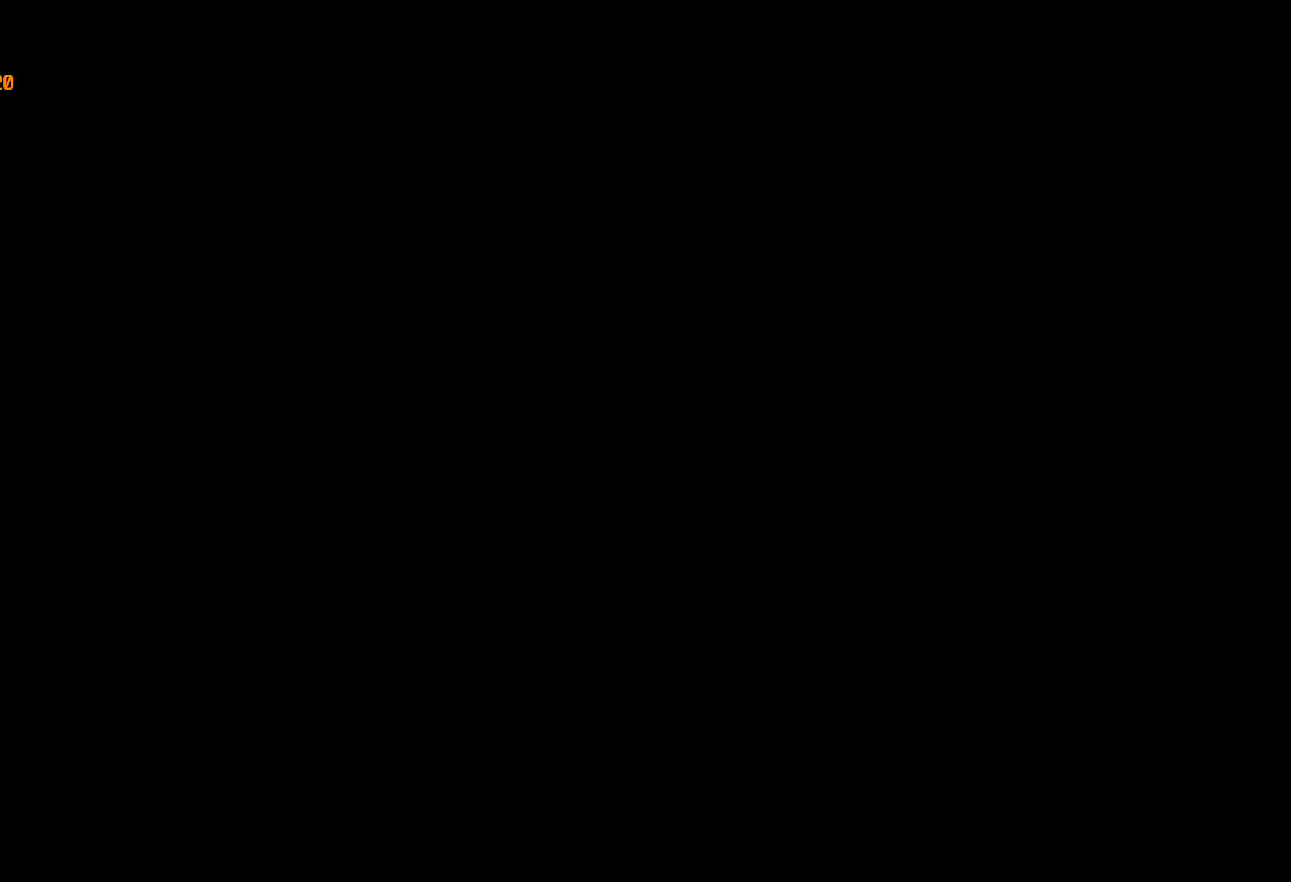
{"keys": ["a"], "mouse": [], "events": []}
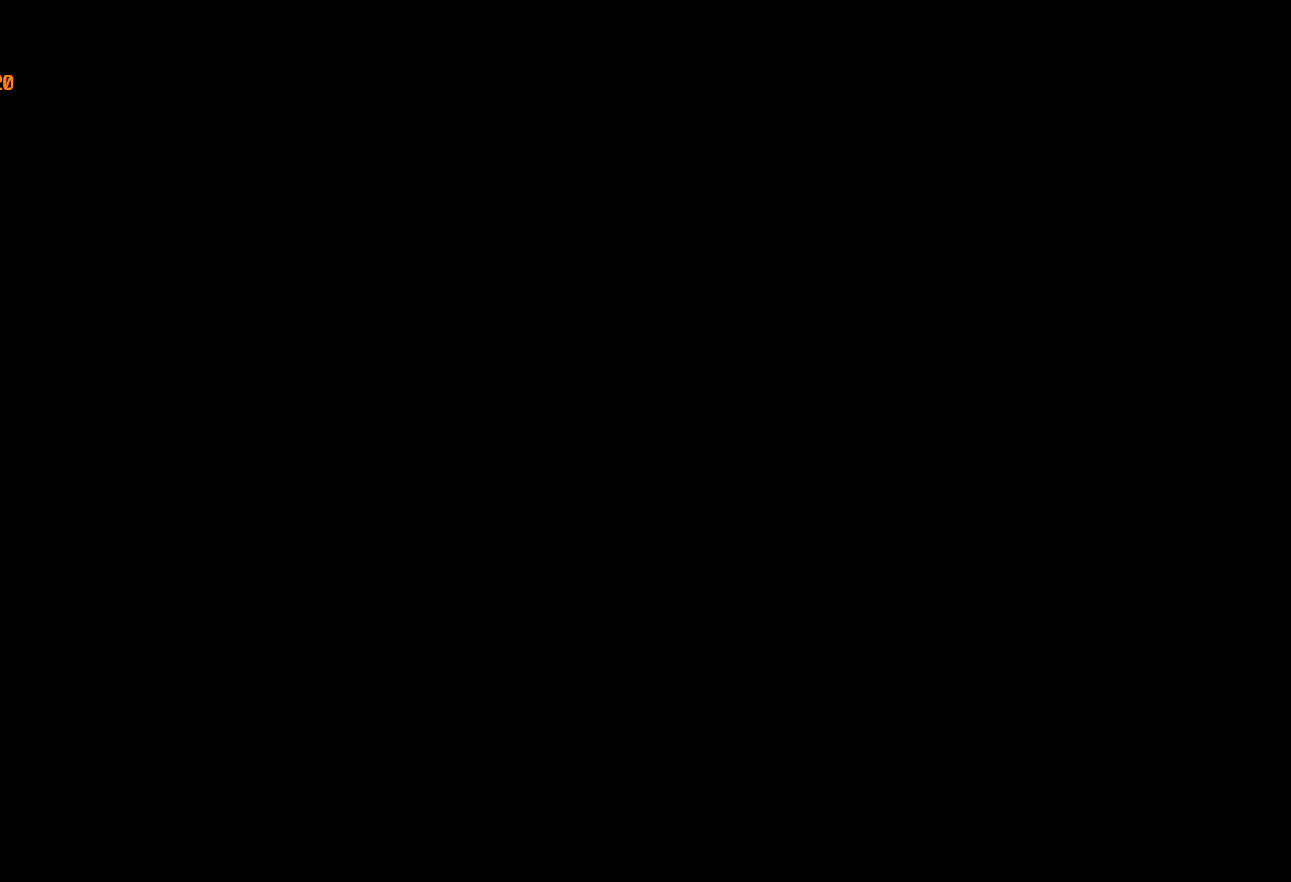
{"keys": ["a"], "mouse": [], "events": []}
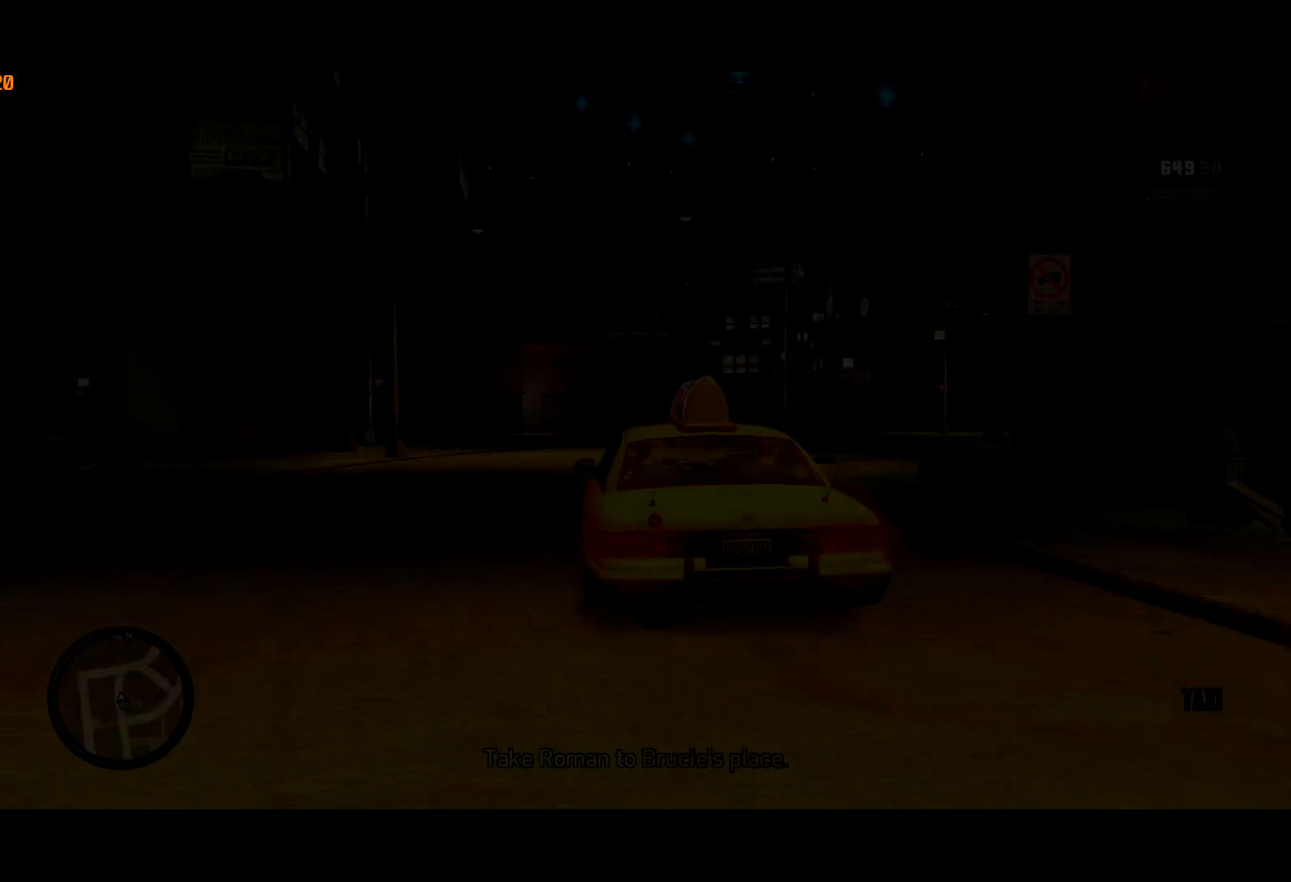
{"keys": ["a"], "mouse": [], "events": []}
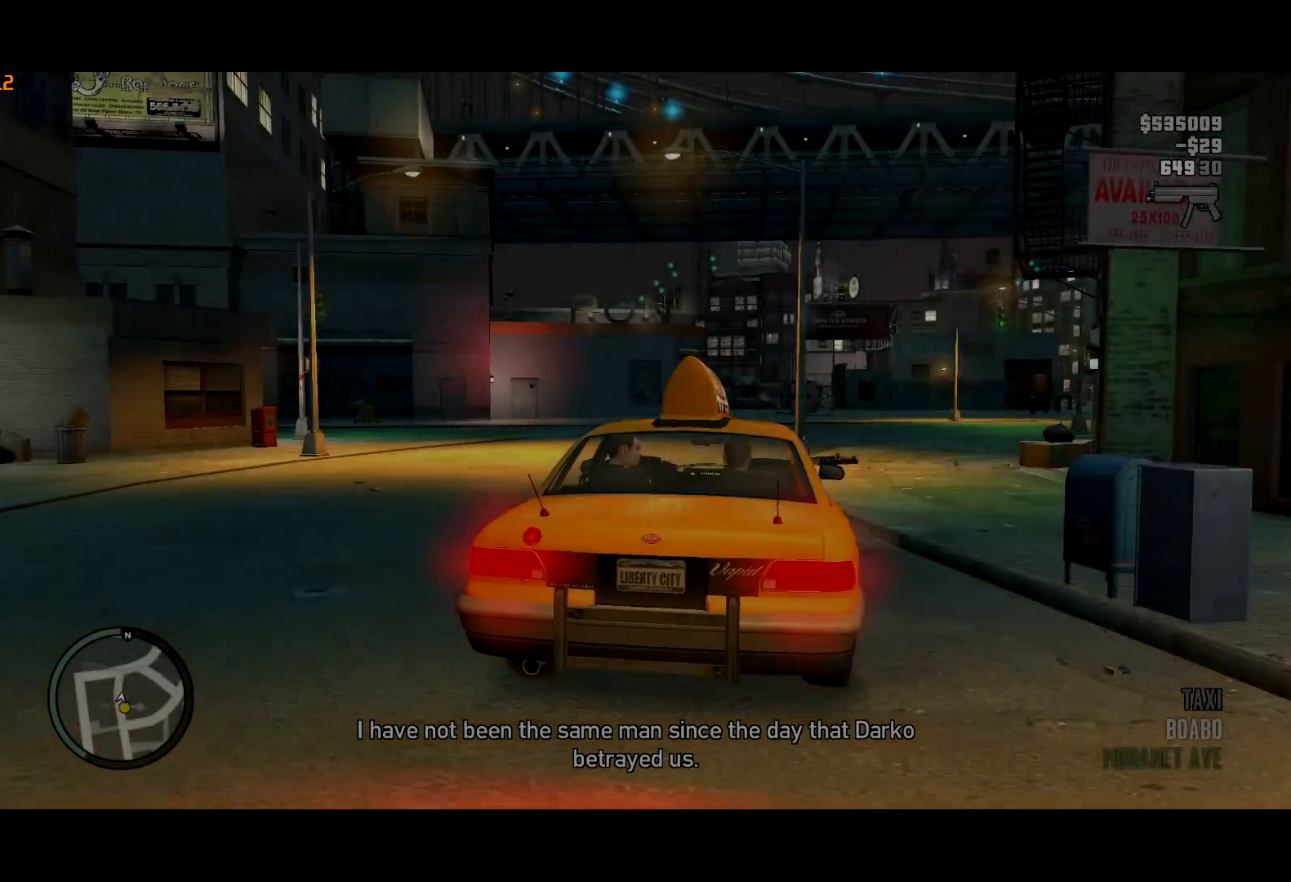
{"keys": ["a"], "mouse": [], "events": []}
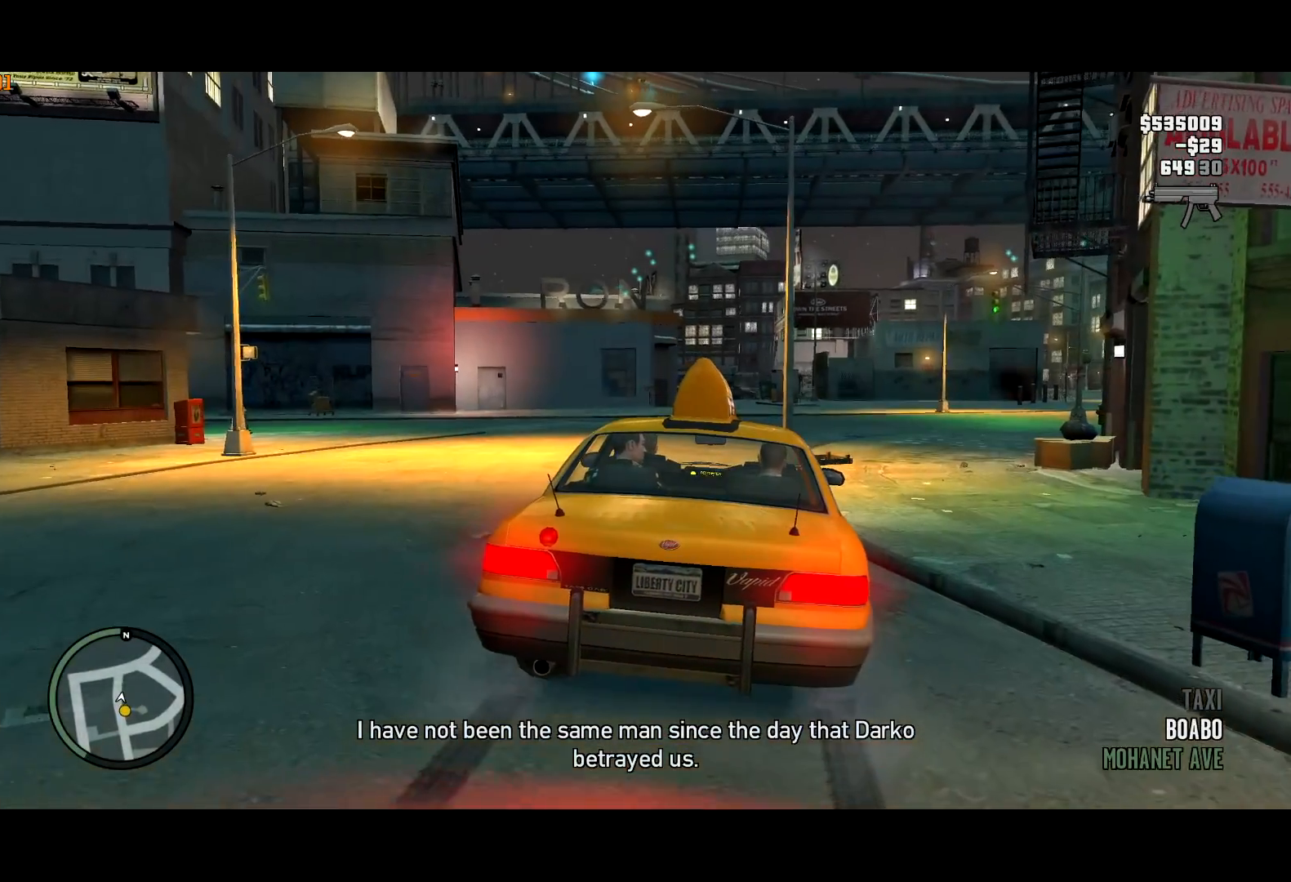
{"keys": ["a"], "mouse": [], "events": []}
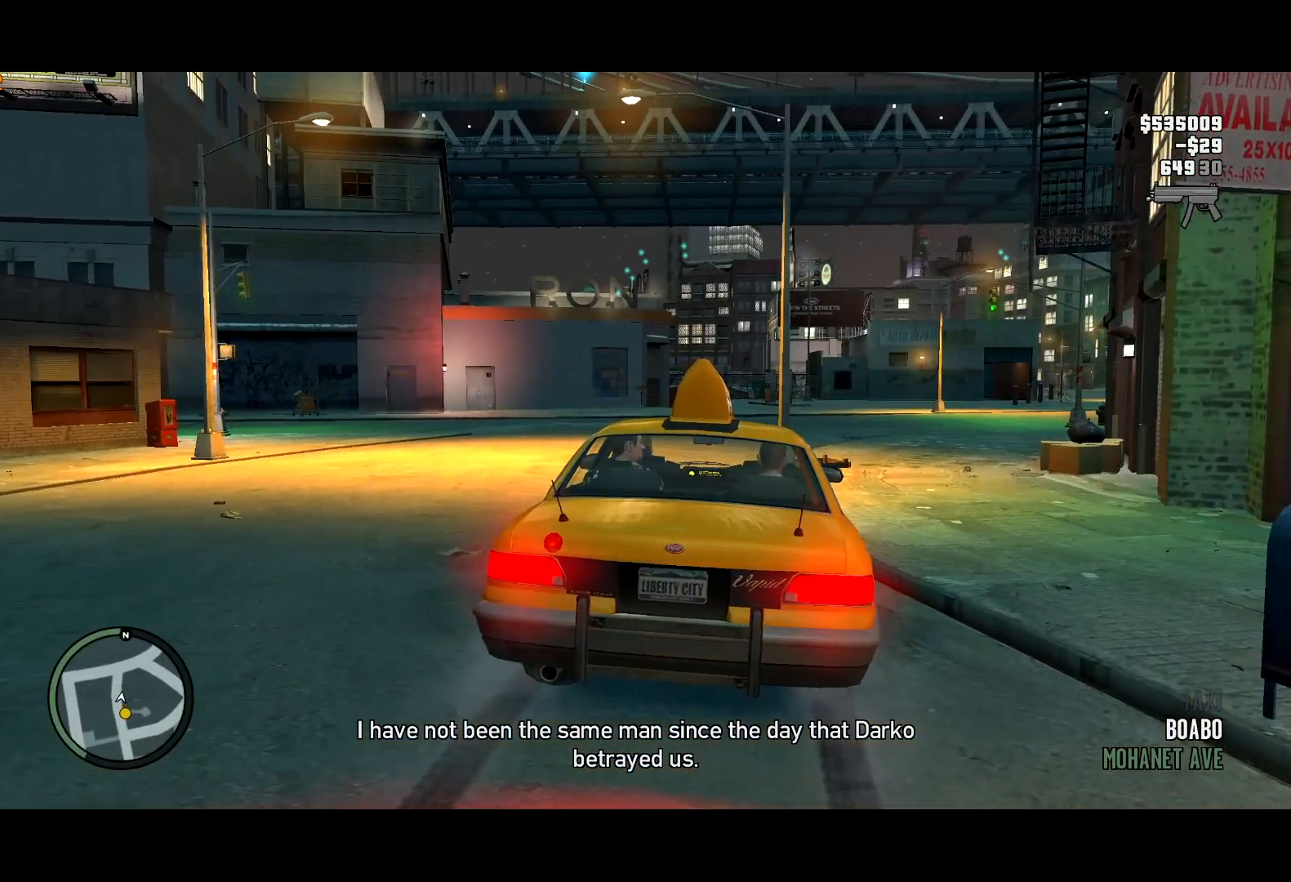
{"keys": ["a"], "mouse": [], "events": [[350, "a", "up"], [500, "a", "down"]]}
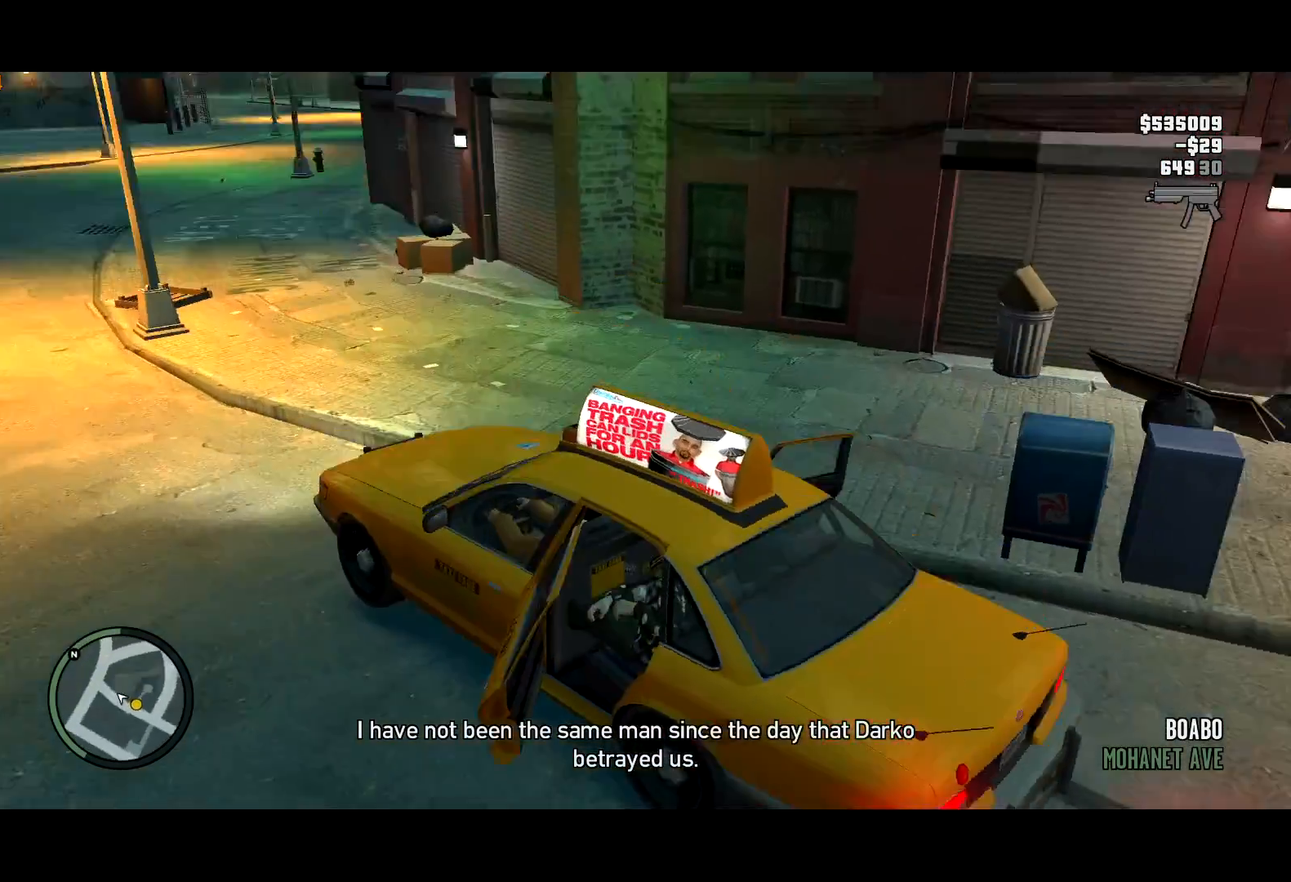
{"keys": ["a", "w"], "mouse": [], "events": [[284, "w", "down"]]}
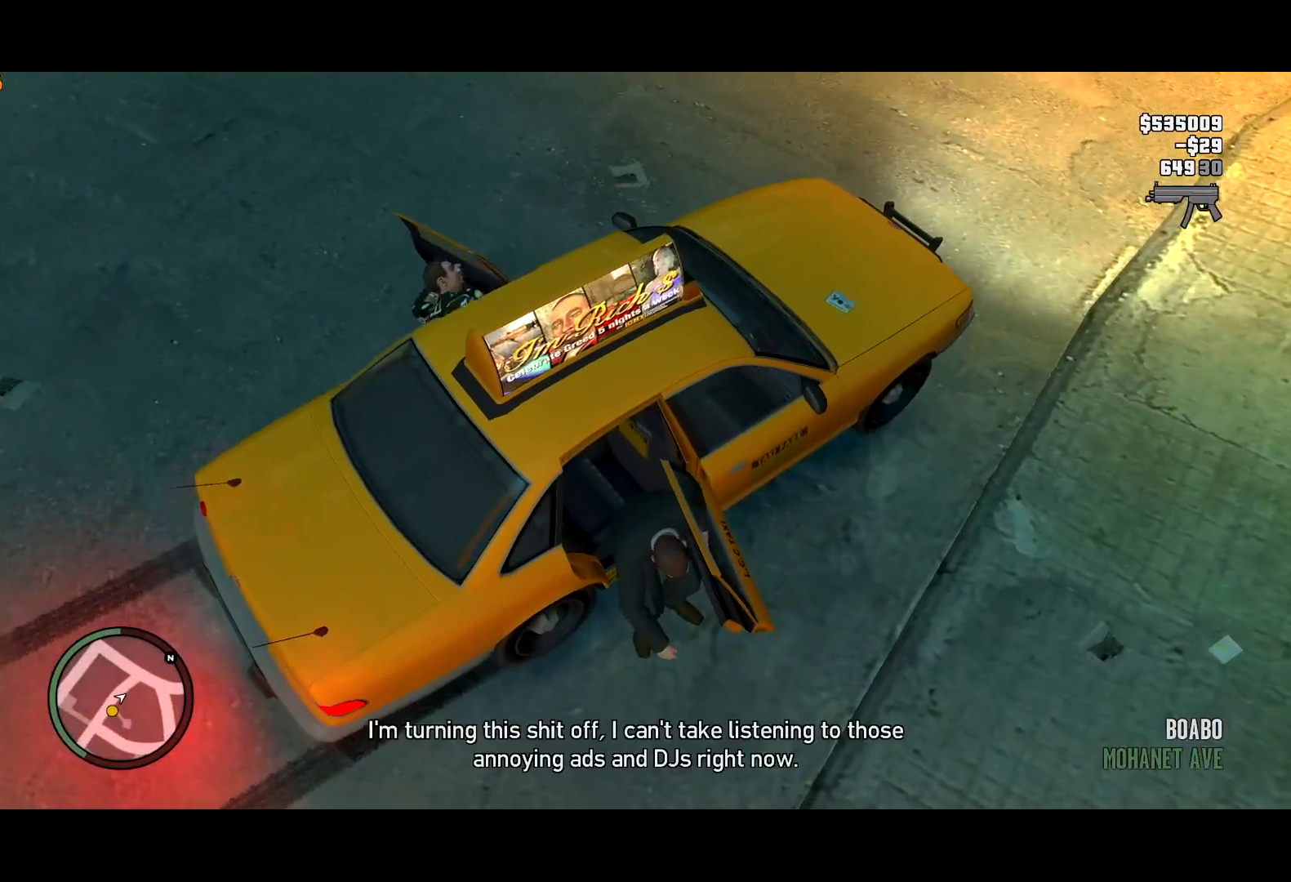
{"keys": ["a", "lock", "w"], "mouse": [], "events": [[384, "lock", "down"]]}
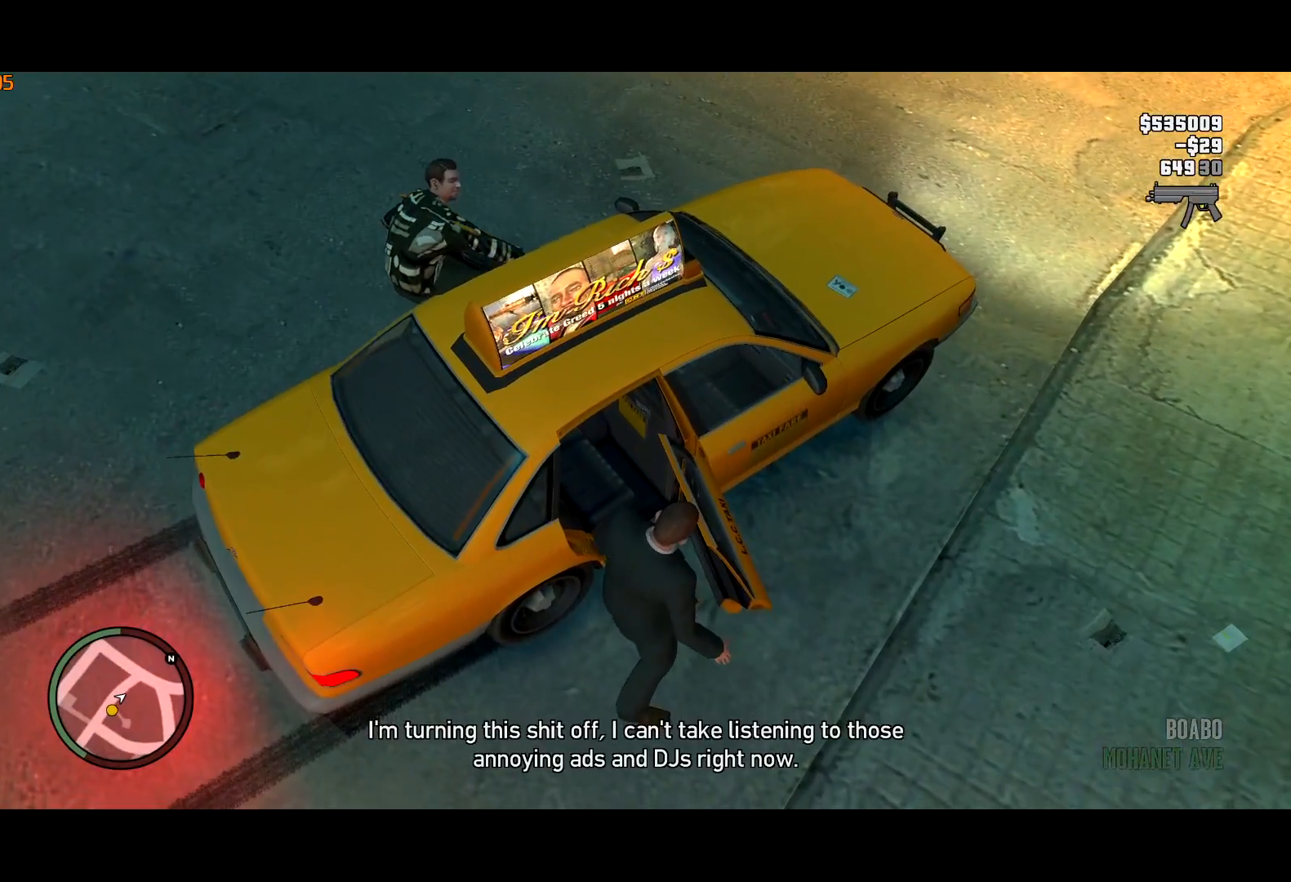
{"keys": ["shift", "w"], "mouse": [], "events": [[34, "lock", "up"], [167, "a", "up"], [167, "mouse_right", "down"], [217, "shift", "down"], [300, "mouse_right", "up"], [400, "mouse_right", "down"], [450, "mouse_right", "up"]]}
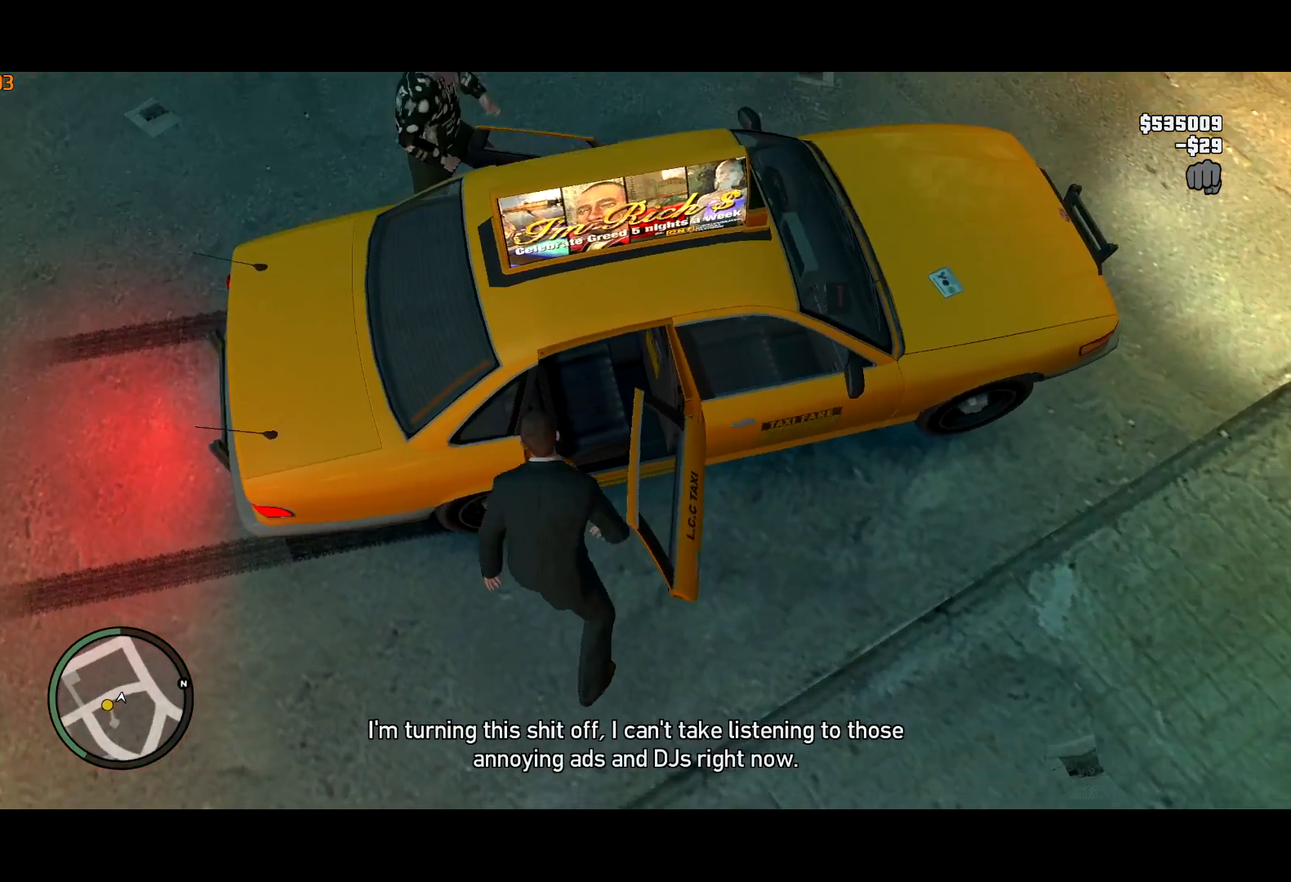
{"keys": ["e", "shift", "w"], "mouse": [], "events": [[34, "mouse_right", "down"], [134, "mouse_right", "up"], [184, "mouse_right", "down"], [284, "mouse_right", "up"], [467, "e", "down"]]}